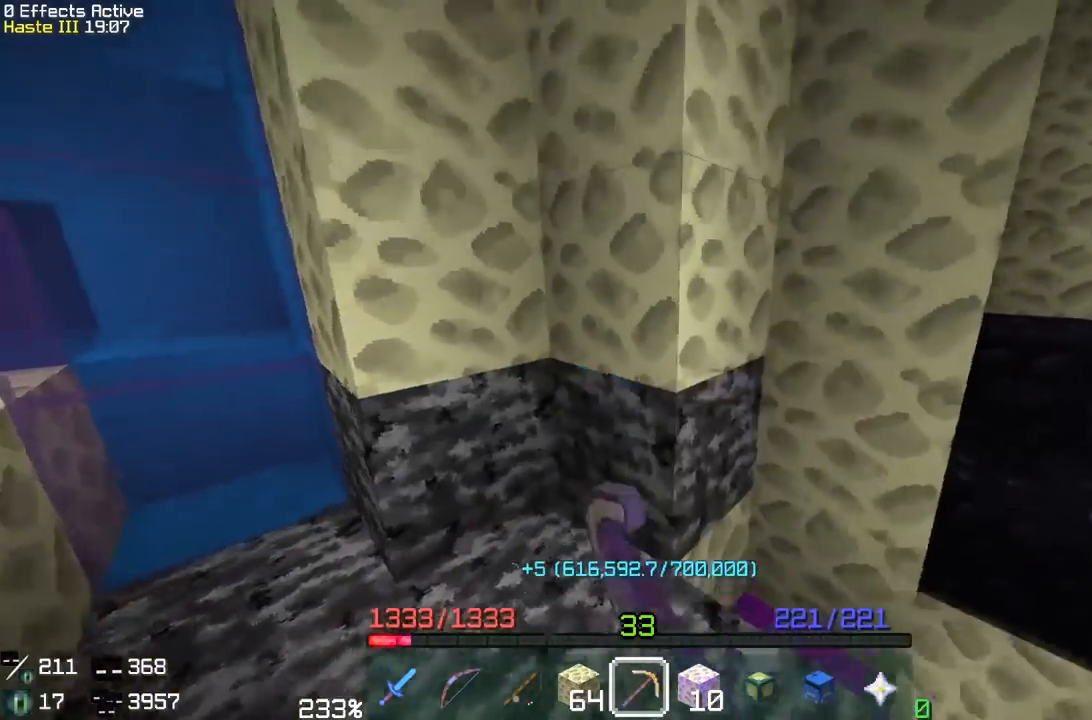
Gameplay with keyboard and mouse; each line is a JSON object with the keys and mouse buttons held at the frame after it. "events" lists presses ("down") and releases ("up") of "a", "d", "s", "space", "w", "mouse_left" and "mouse_right" between this image and that frame as [ms after this image, input, new state], when the widget could be followed in between. "mouse_left", "mouse_right" = the "left", "right" buttons of the "mouse" list. No other keys are recorded. Fast repeated clicks can show as one long hold. Mouse movement is not recorded.
{"keys": ["a"], "mouse": ["left"], "events": [[317, "a", "down"]]}
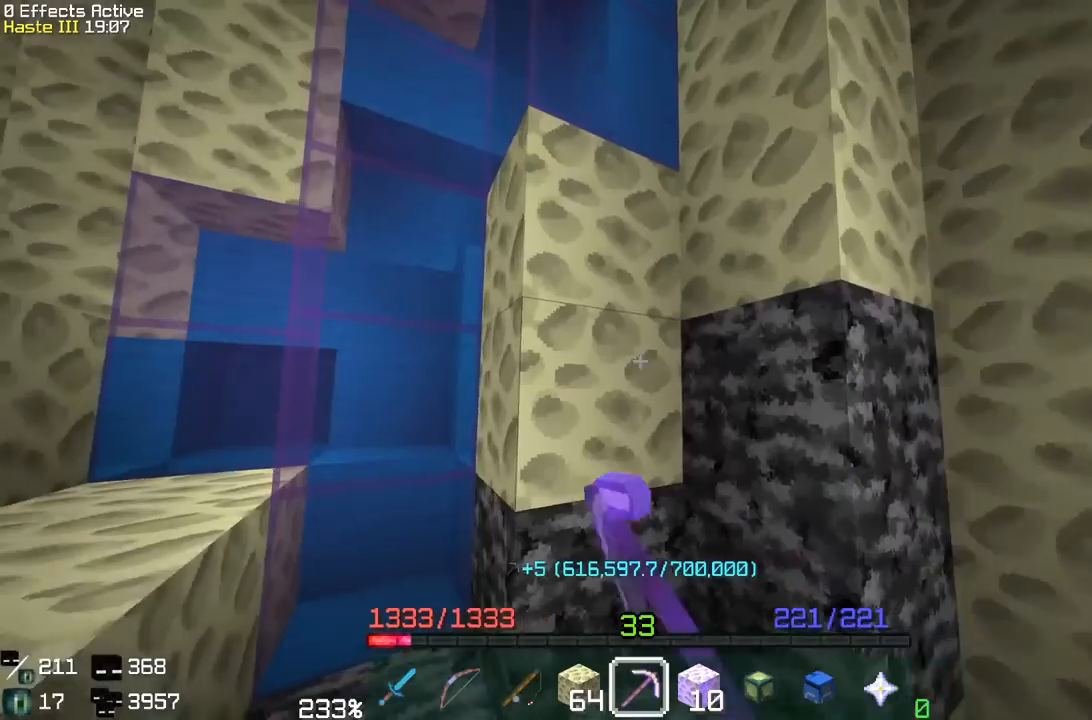
{"keys": [], "mouse": ["left"], "events": [[33, "a", "up"]]}
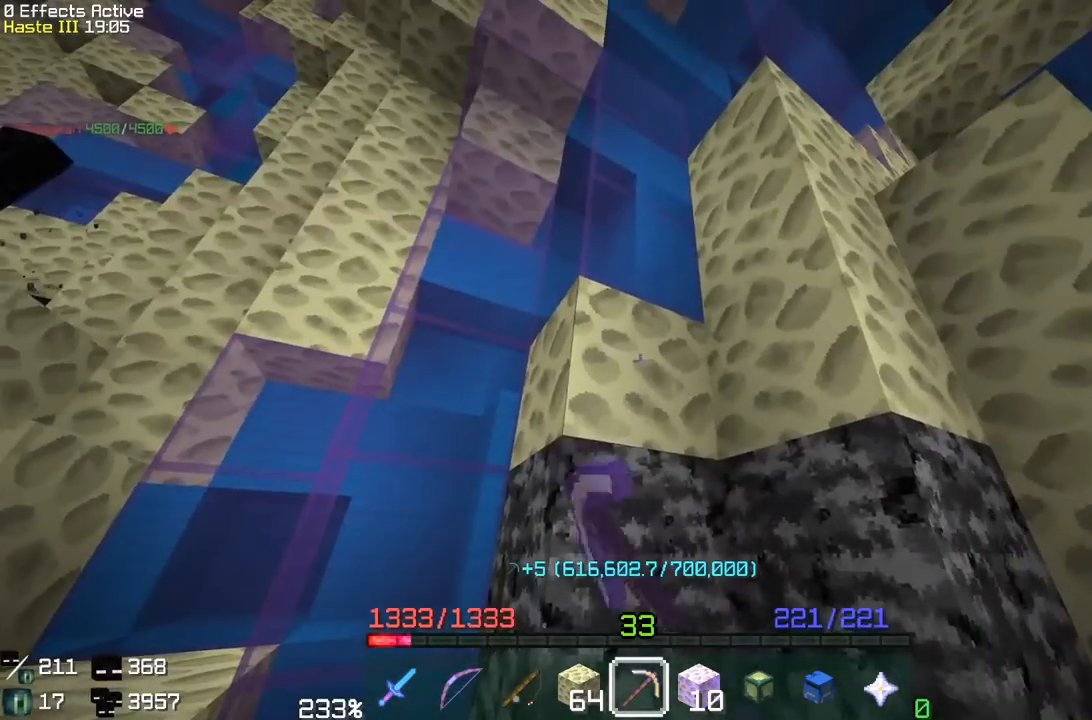
{"keys": [], "mouse": ["left"], "events": [[133, "d", "down"], [300, "d", "up"]]}
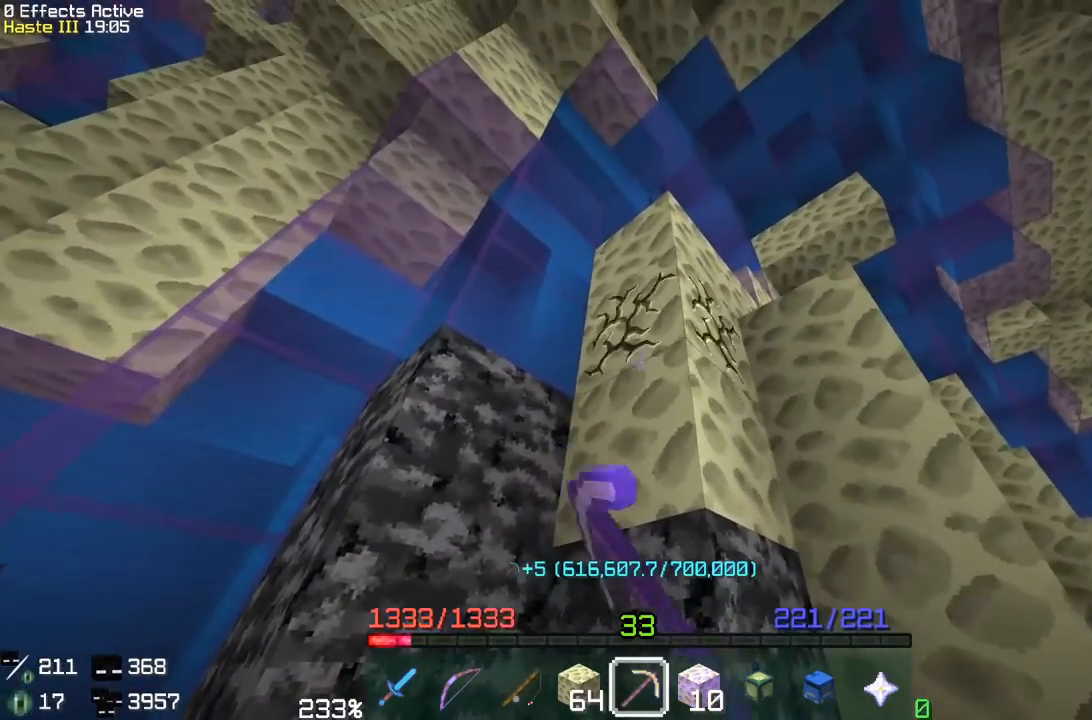
{"keys": [], "mouse": ["left"], "events": []}
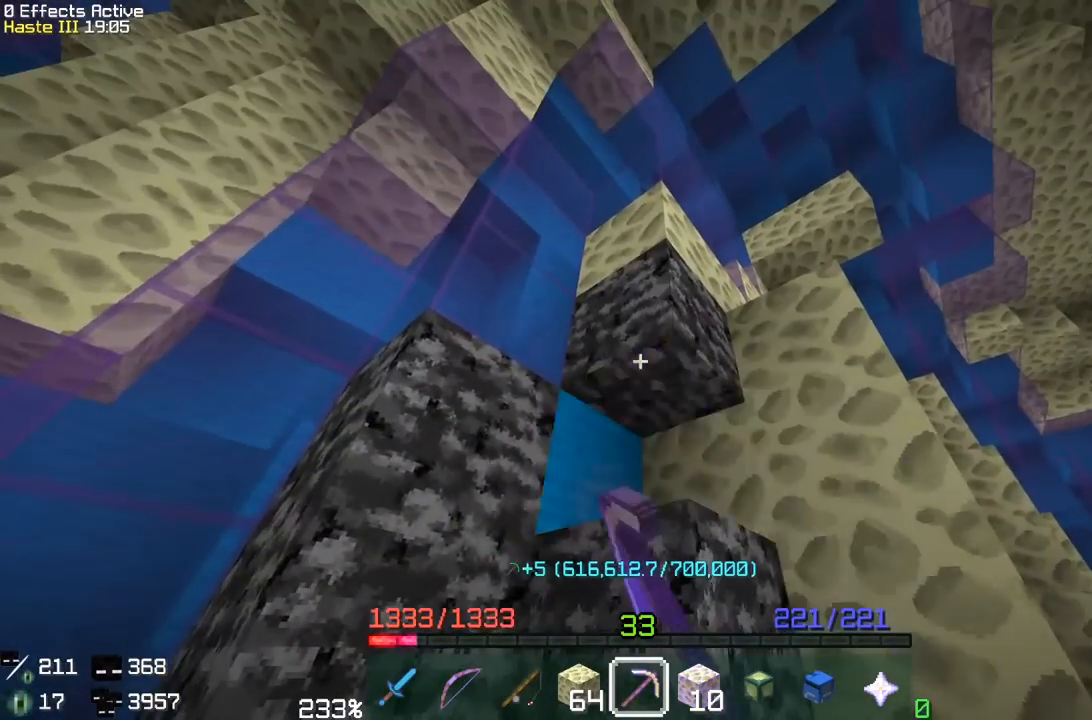
{"keys": [], "mouse": ["left"], "events": [[217, "d", "down"], [367, "d", "up"]]}
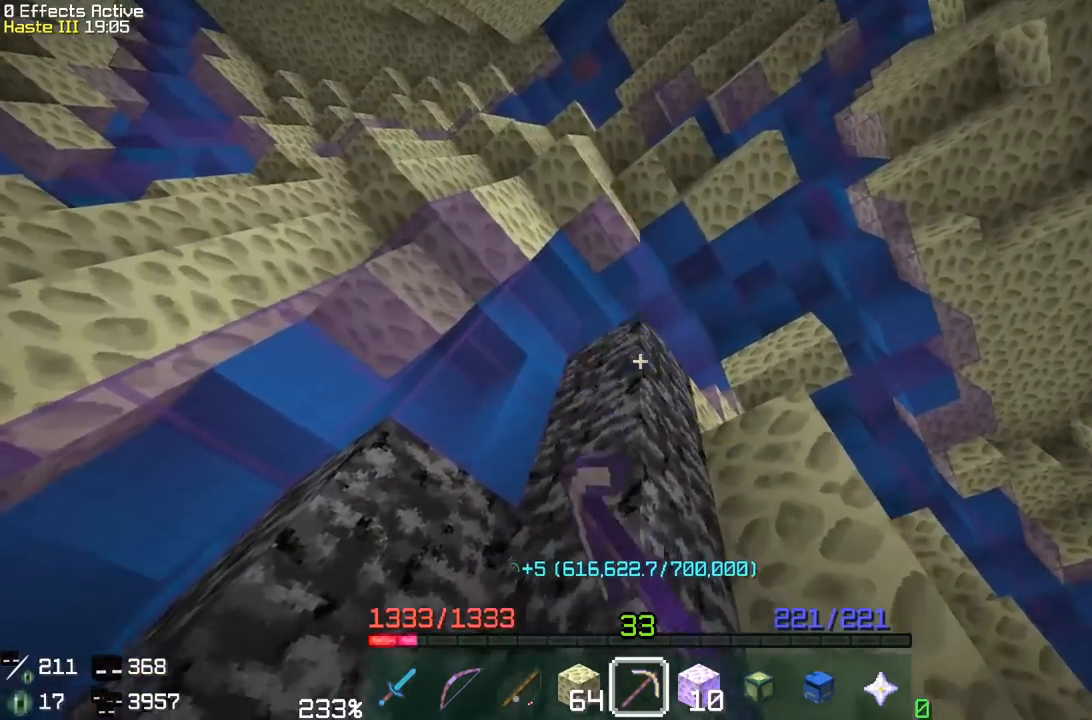
{"keys": [], "mouse": ["left"], "events": [[17, "d", "down"], [217, "d", "up"]]}
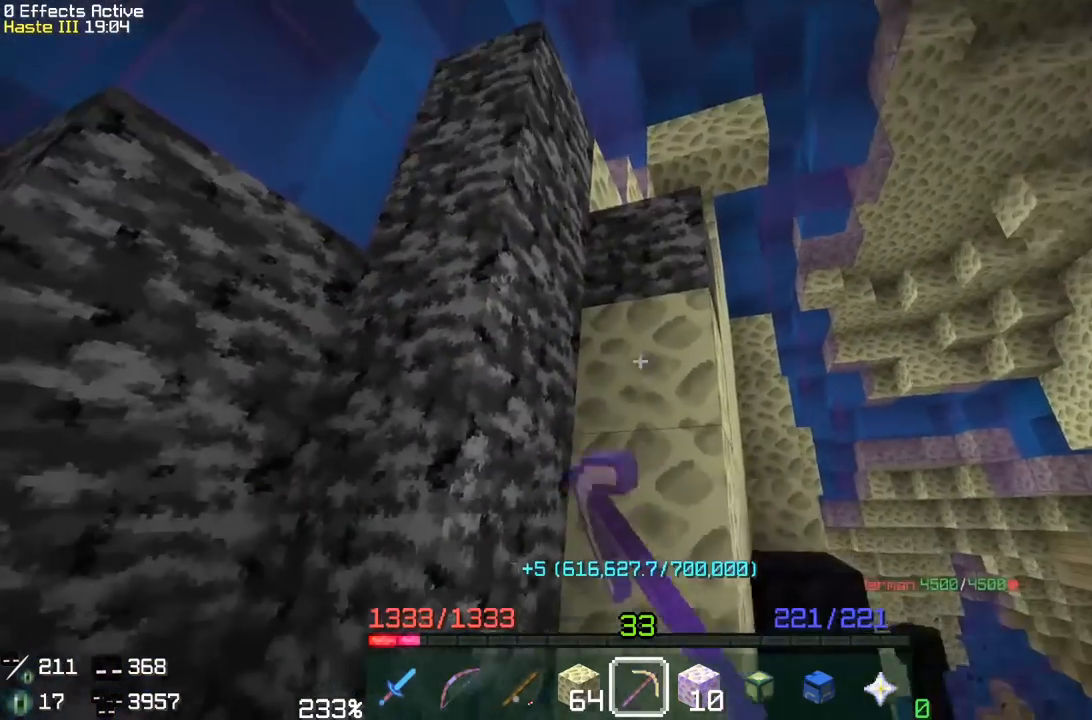
{"keys": ["d"], "mouse": ["left"], "events": [[83, "d", "down"], [233, "d", "up"], [400, "d", "down"]]}
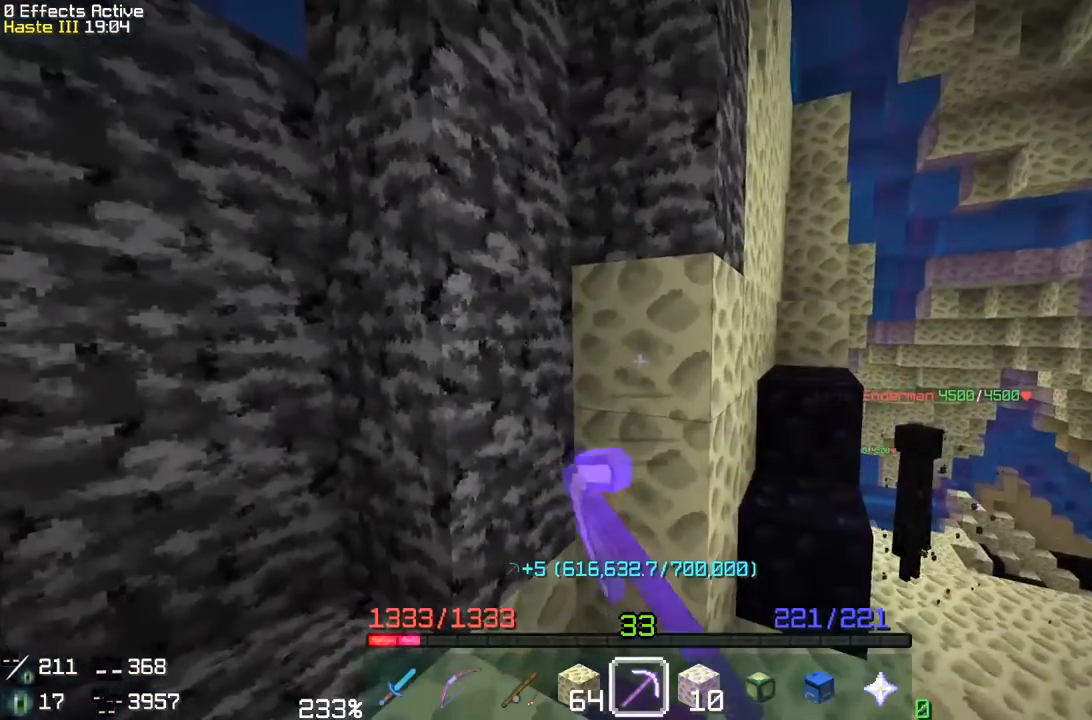
{"keys": [], "mouse": ["left"], "events": [[17, "d", "up"], [217, "d", "down"], [417, "d", "up"]]}
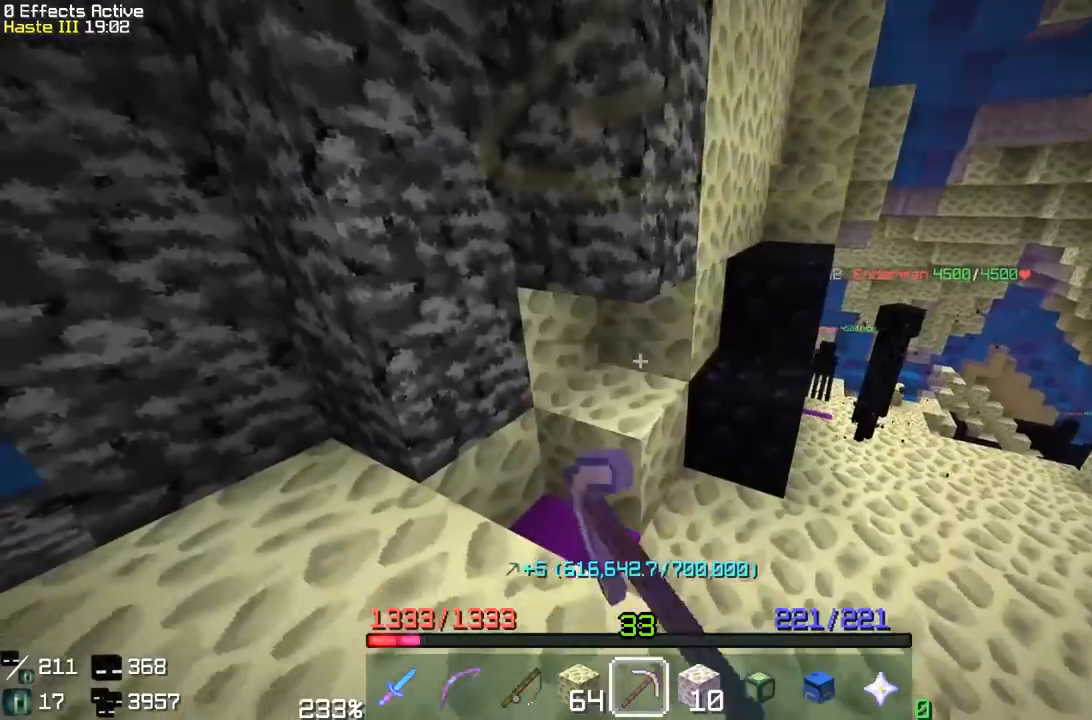
{"keys": ["a", "w"], "mouse": ["left"], "events": [[67, "d", "down"], [300, "d", "up"], [500, "a", "down"], [500, "w", "down"]]}
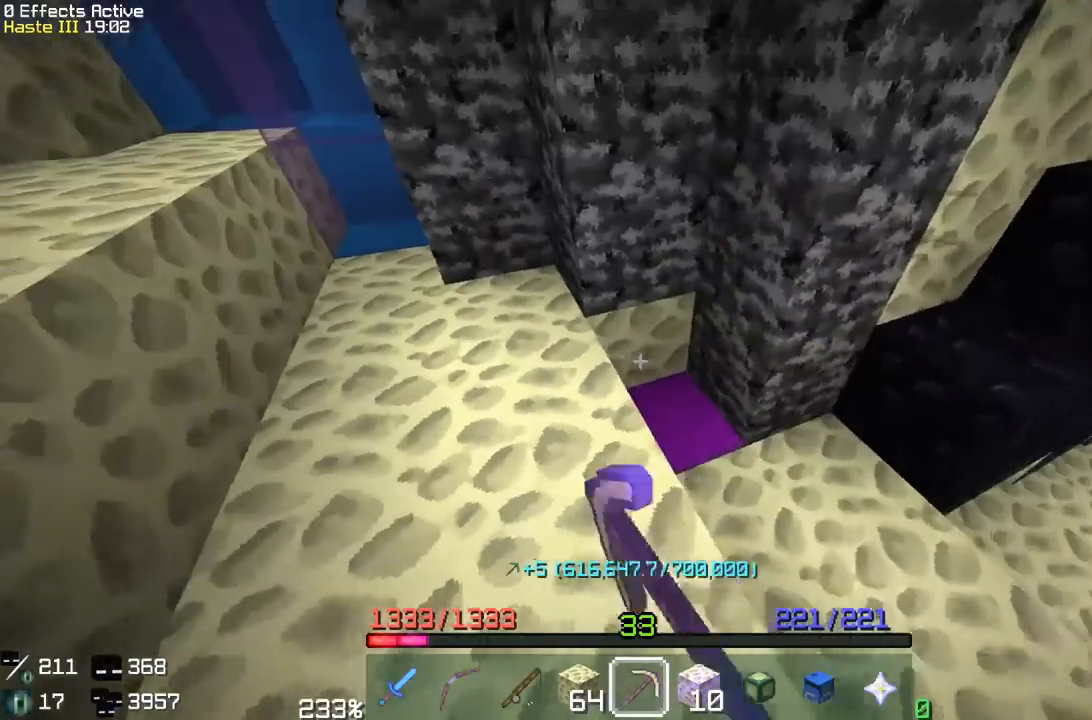
{"keys": ["a", "w"], "mouse": ["left"], "events": [[167, "a", "up"], [183, "w", "up"], [433, "w", "down"], [483, "a", "down"]]}
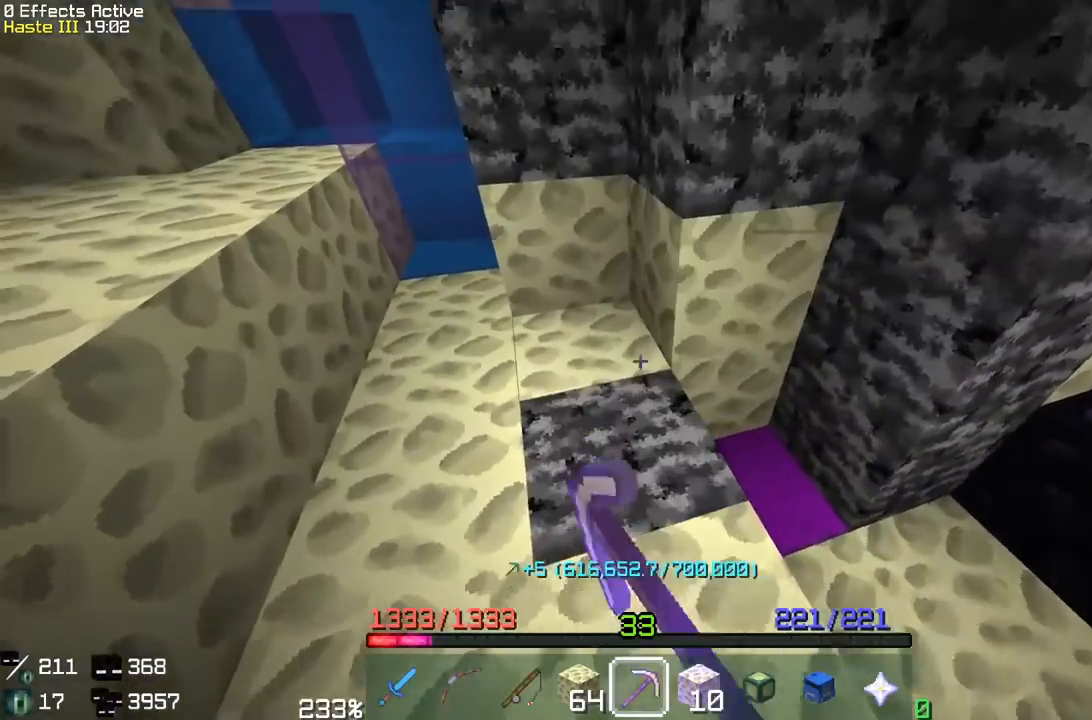
{"keys": ["d"], "mouse": ["left"], "events": [[133, "a", "up"], [150, "w", "up"], [300, "d", "down"]]}
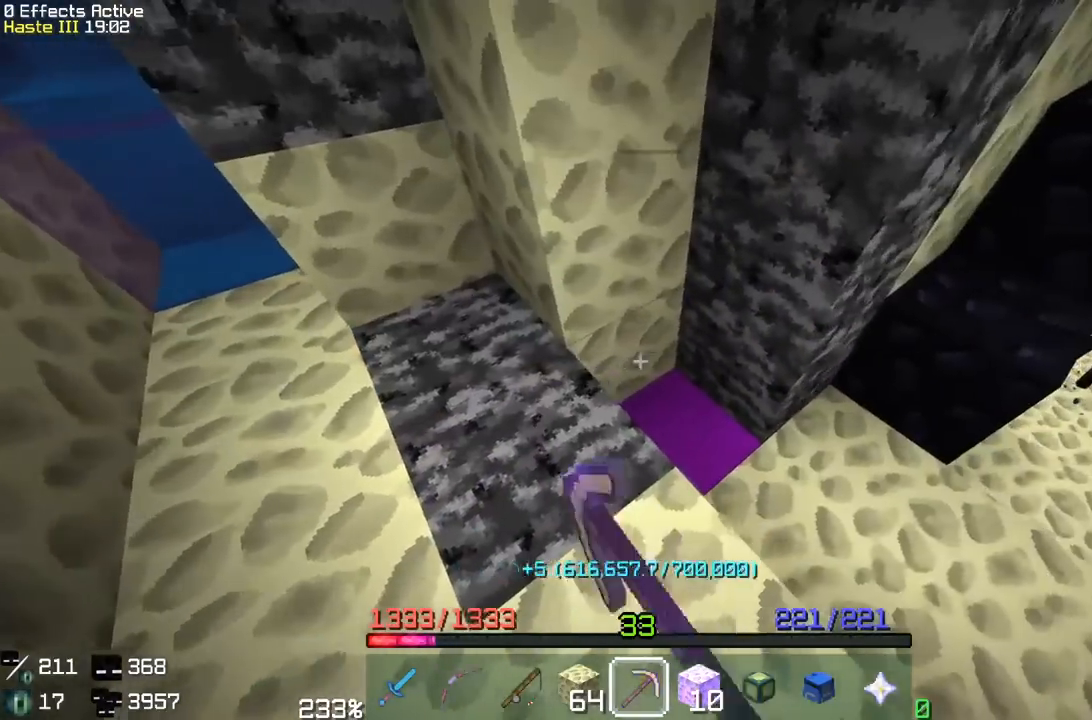
{"keys": [], "mouse": ["left"], "events": [[50, "d", "up"], [267, "a", "down"], [450, "a", "up"]]}
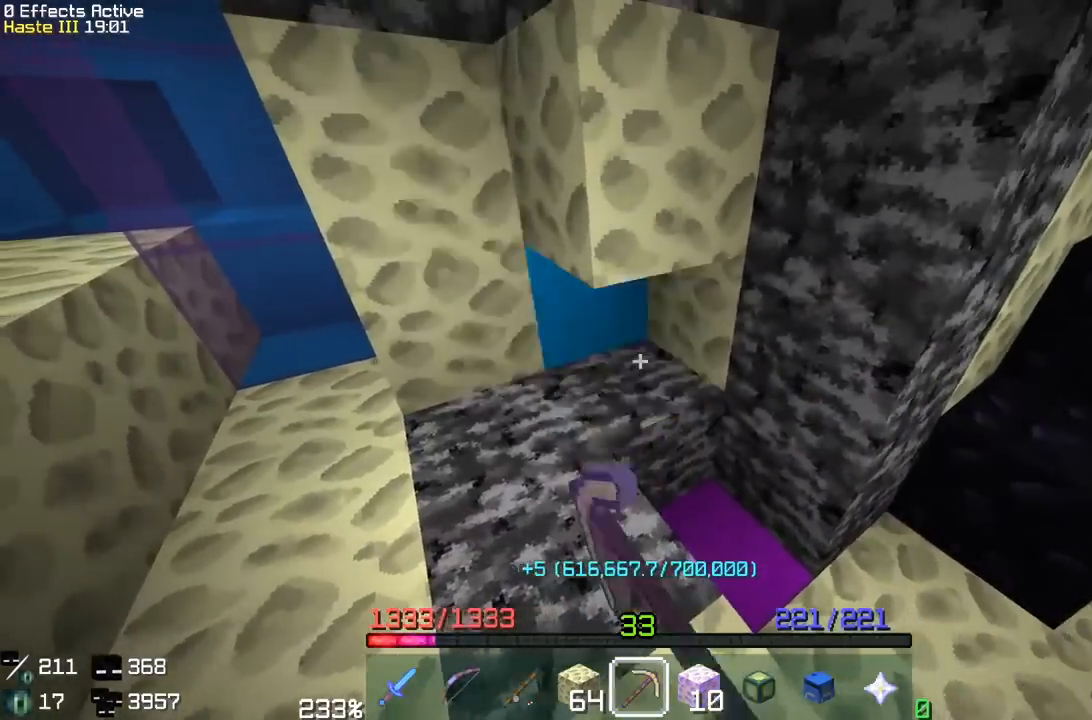
{"keys": ["a"], "mouse": ["left"], "events": [[17, "a", "down"], [333, "a", "up"], [500, "a", "down"]]}
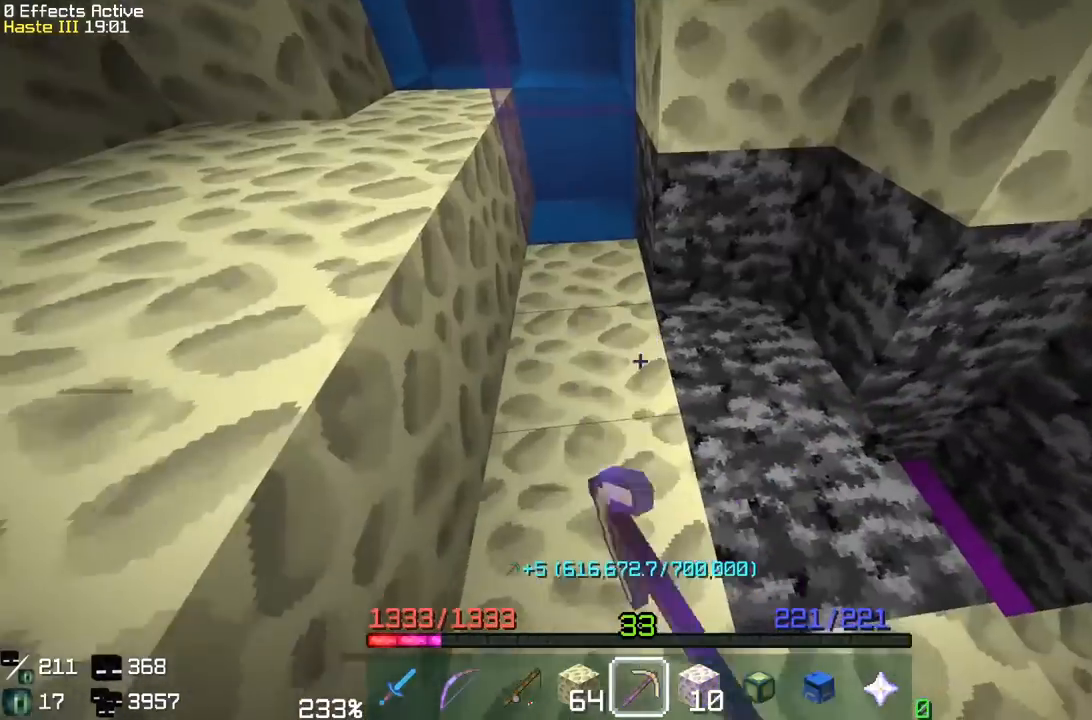
{"keys": ["a", "w"], "mouse": ["left"], "events": [[17, "w", "down"], [250, "w", "up"], [283, "a", "up"], [433, "w", "down"], [500, "a", "down"]]}
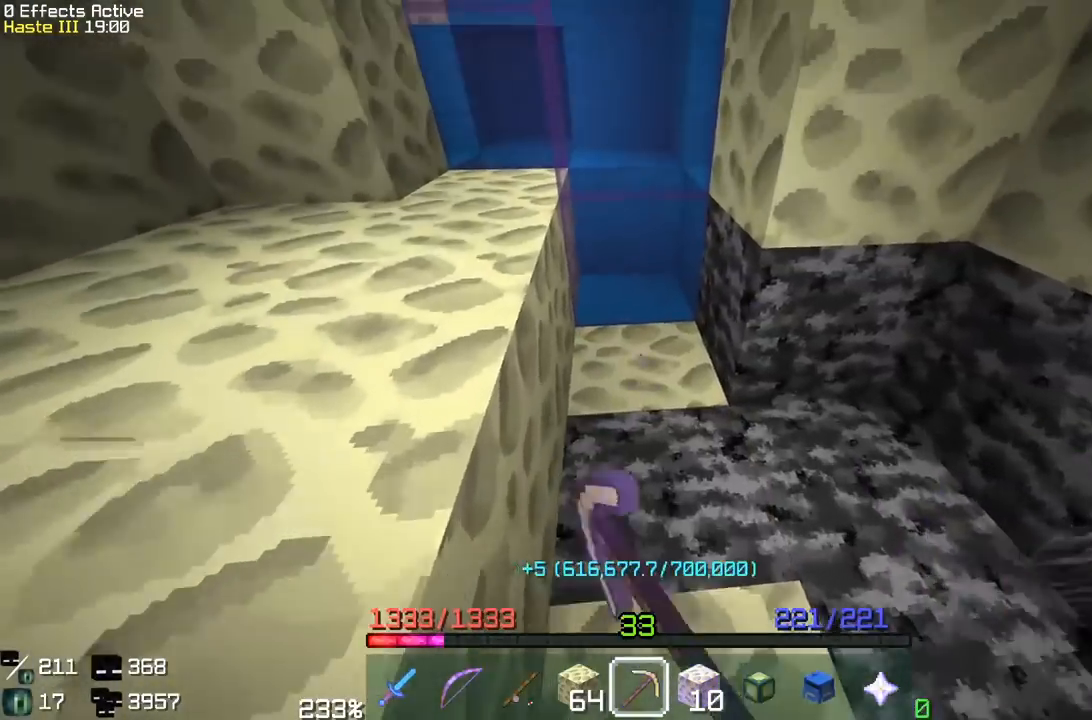
{"keys": ["a", "space", "w"], "mouse": ["left"], "events": [[150, "a", "up"], [150, "w", "up"], [383, "a", "down"], [433, "w", "down"], [483, "space", "down"]]}
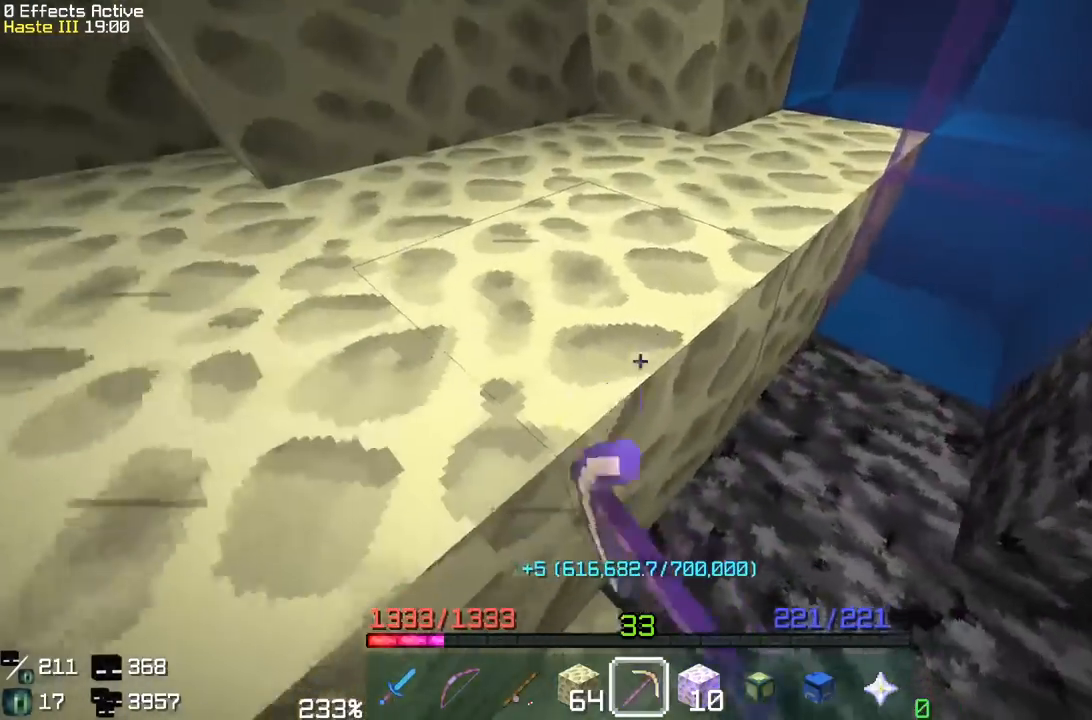
{"keys": ["a", "w"], "mouse": ["left"], "events": [[217, "w", "up"], [233, "space", "up"], [450, "w", "down"]]}
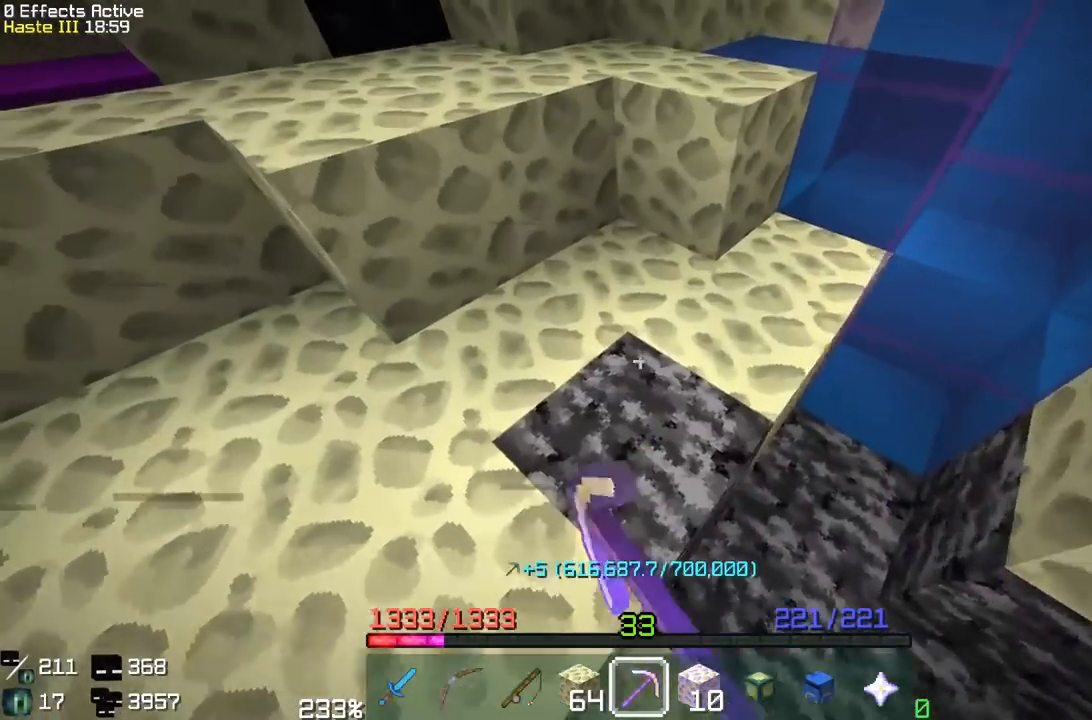
{"keys": ["d"], "mouse": ["left"], "events": [[133, "w", "up"], [333, "d", "down"], [350, "a", "up"]]}
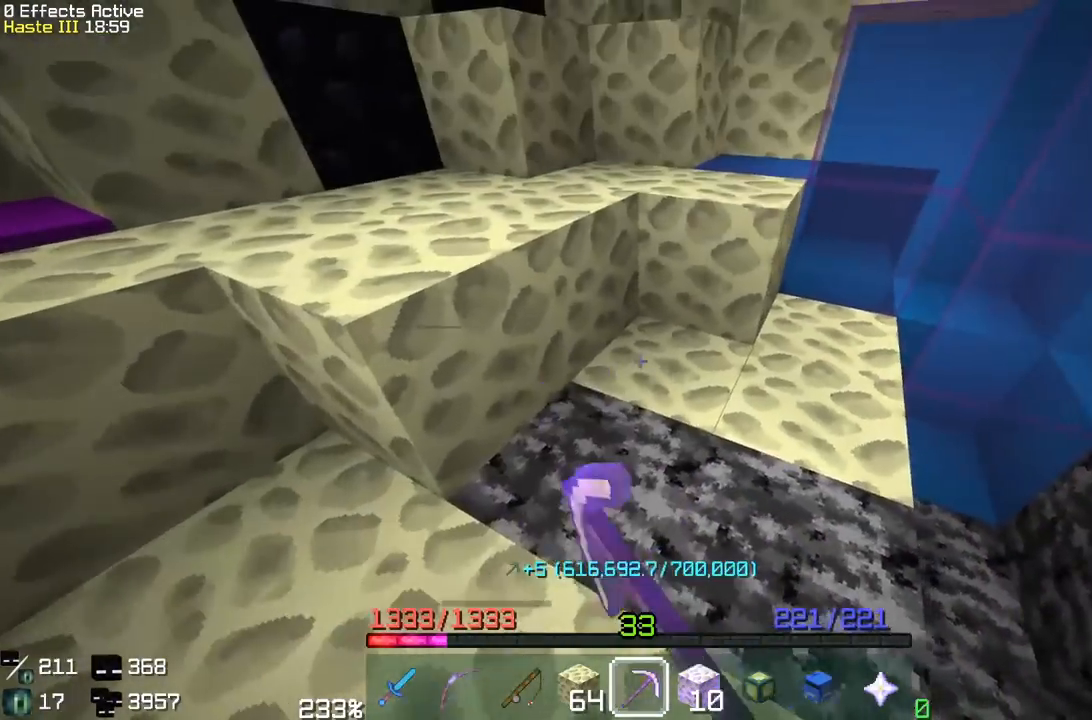
{"keys": ["d", "w"], "mouse": ["left"], "events": [[17, "d", "up"], [183, "d", "down"], [417, "w", "down"]]}
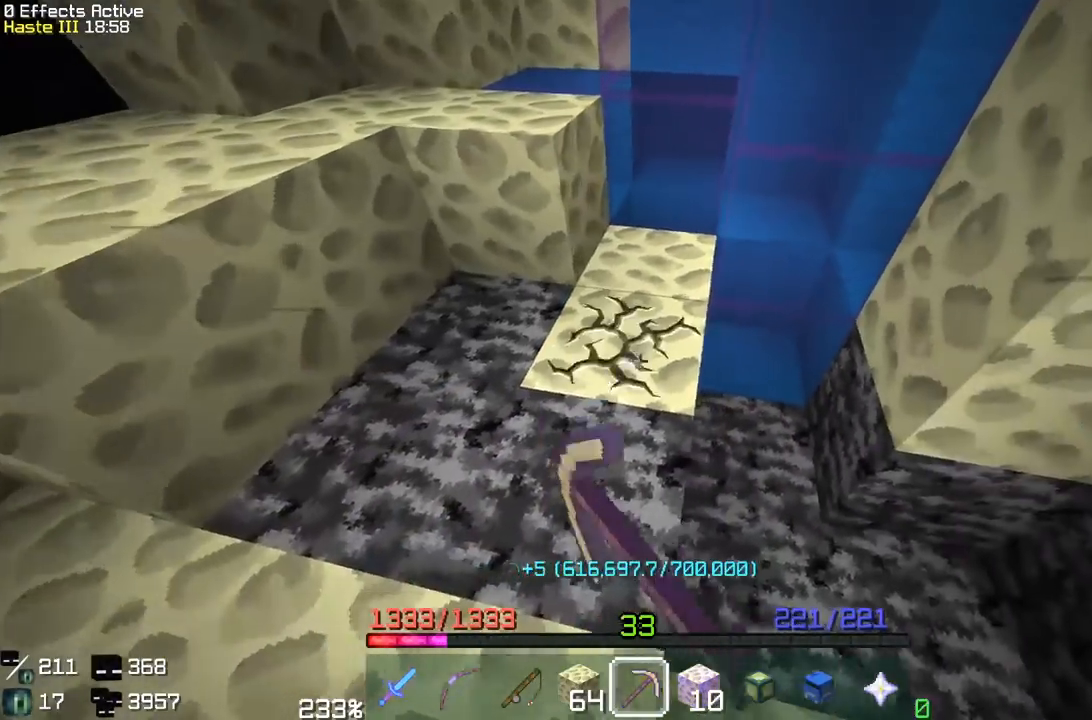
{"keys": [], "mouse": ["left"], "events": [[33, "d", "up"], [150, "w", "up"], [217, "w", "down"], [500, "w", "up"]]}
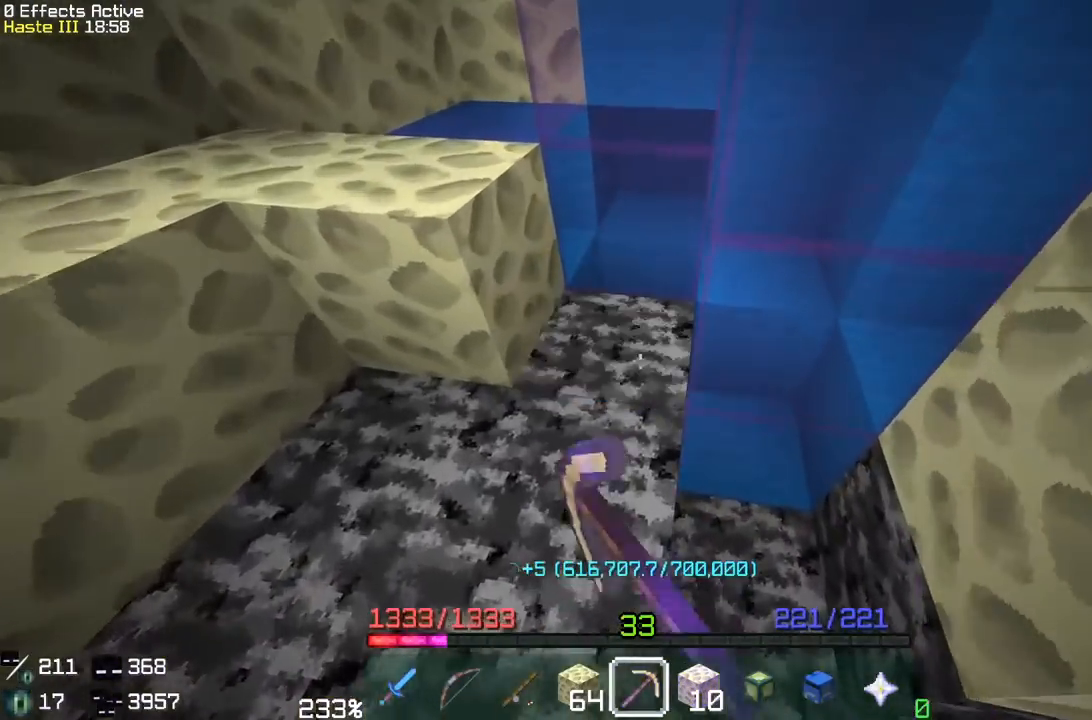
{"keys": [], "mouse": ["left"], "events": [[117, "a", "down"], [433, "a", "up"]]}
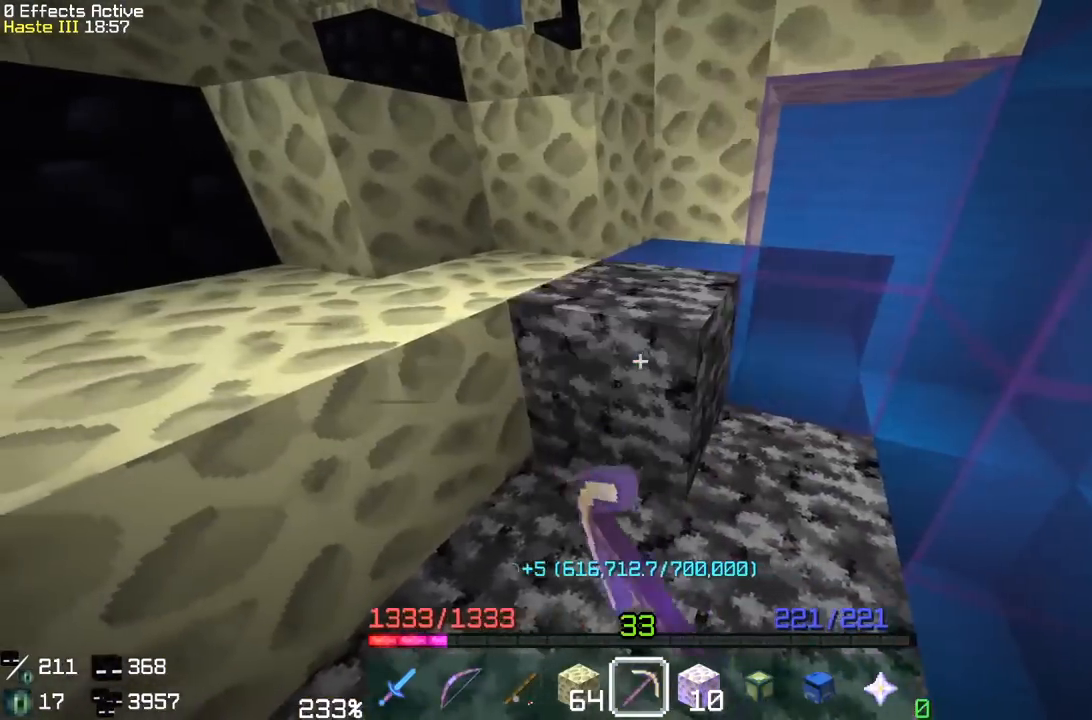
{"keys": ["a", "w"], "mouse": ["left"], "events": [[50, "a", "down"], [317, "a", "up"], [467, "a", "down"], [483, "w", "down"]]}
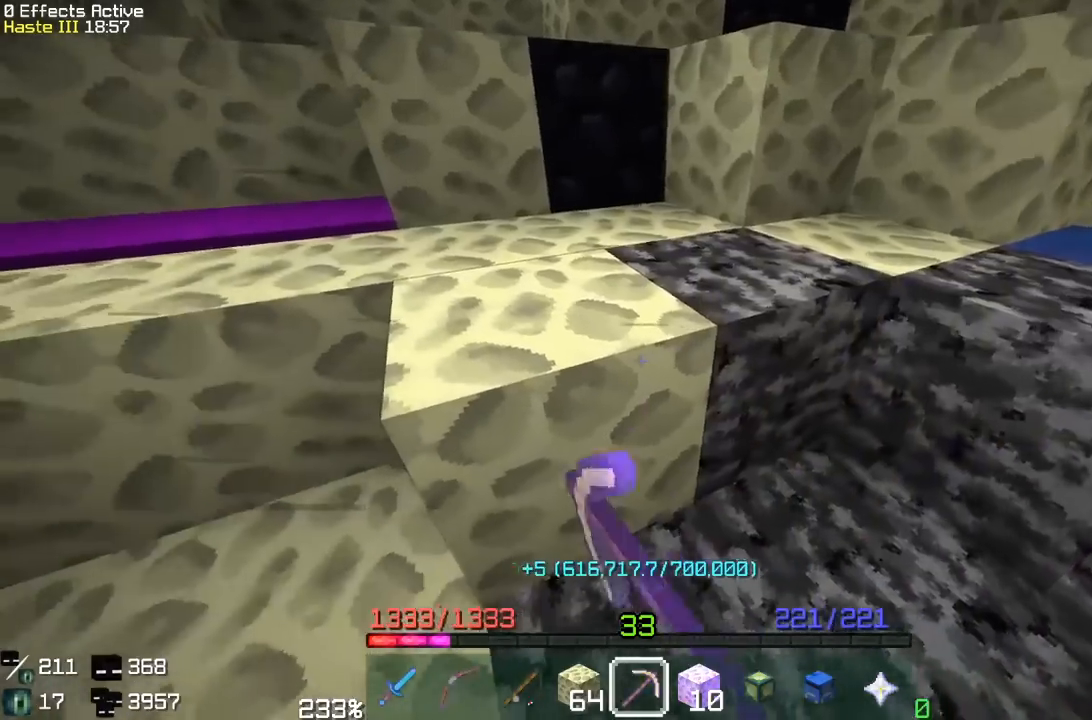
{"keys": ["space", "w"], "mouse": ["left"], "events": [[183, "w", "up"], [250, "a", "up"], [350, "space", "down"], [383, "w", "down"]]}
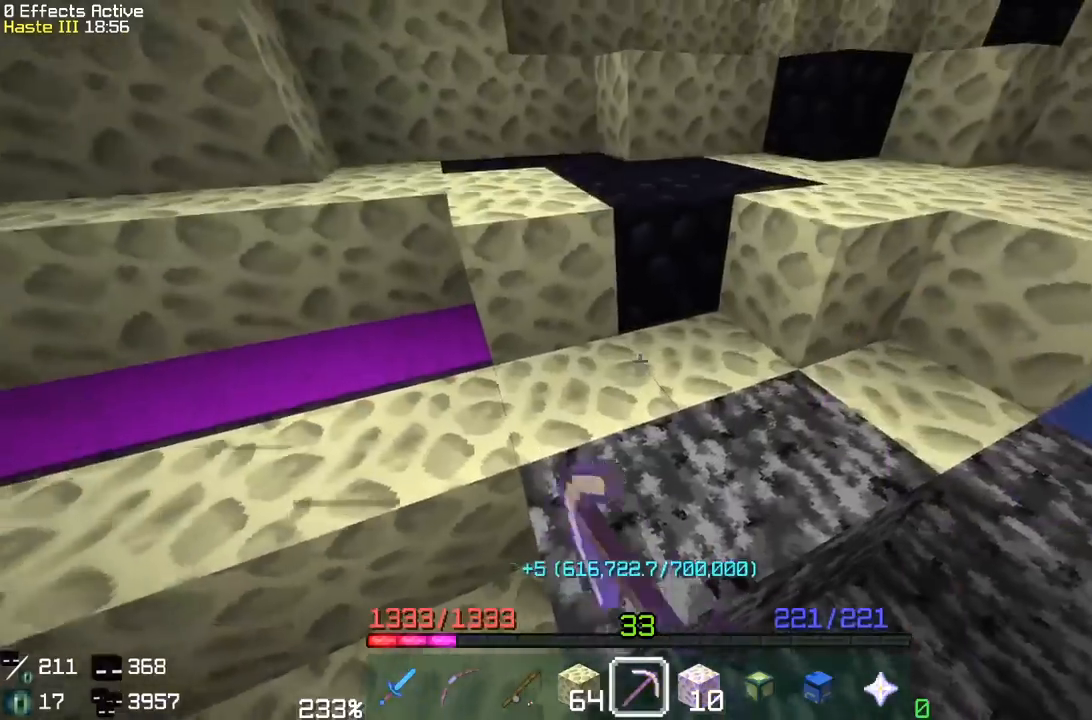
{"keys": ["d"], "mouse": ["left"], "events": [[150, "space", "up"], [350, "d", "down"], [417, "w", "up"]]}
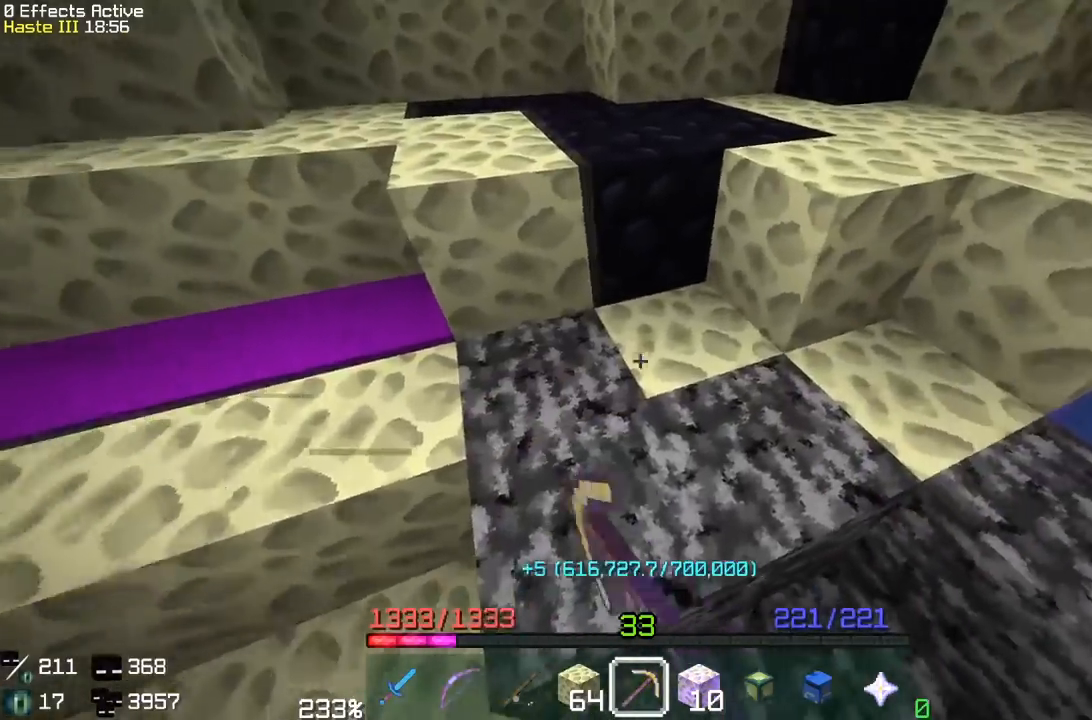
{"keys": [], "mouse": ["left"], "events": [[67, "w", "down"], [217, "d", "up"], [267, "w", "up"]]}
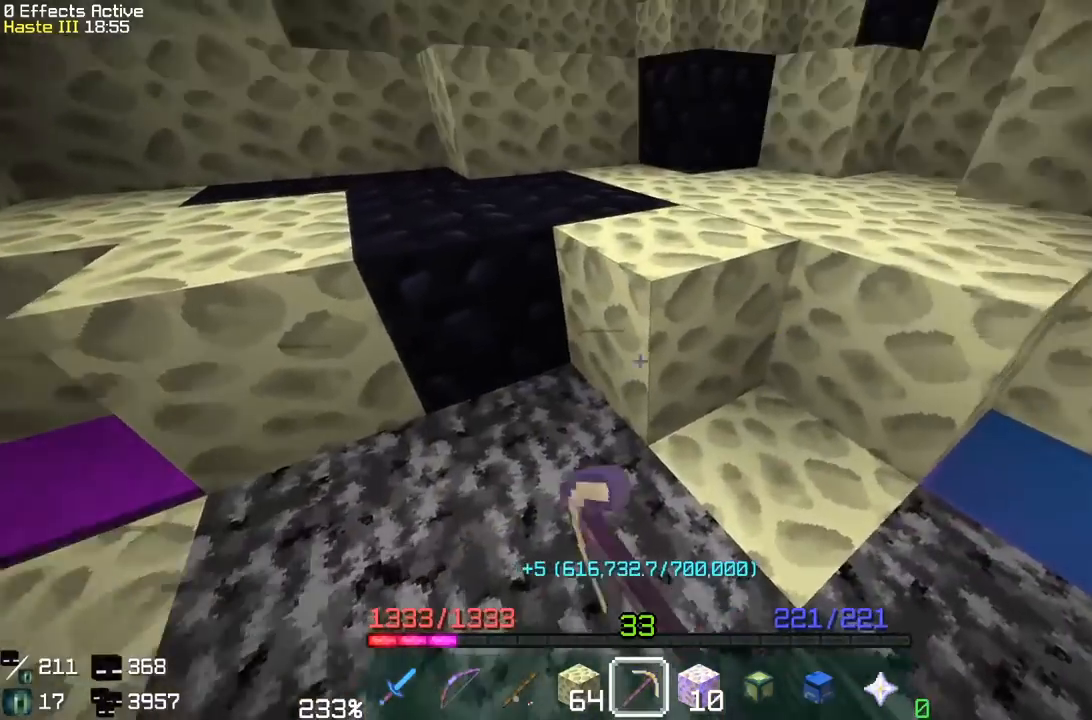
{"keys": ["w"], "mouse": ["left"], "events": [[350, "w", "down"]]}
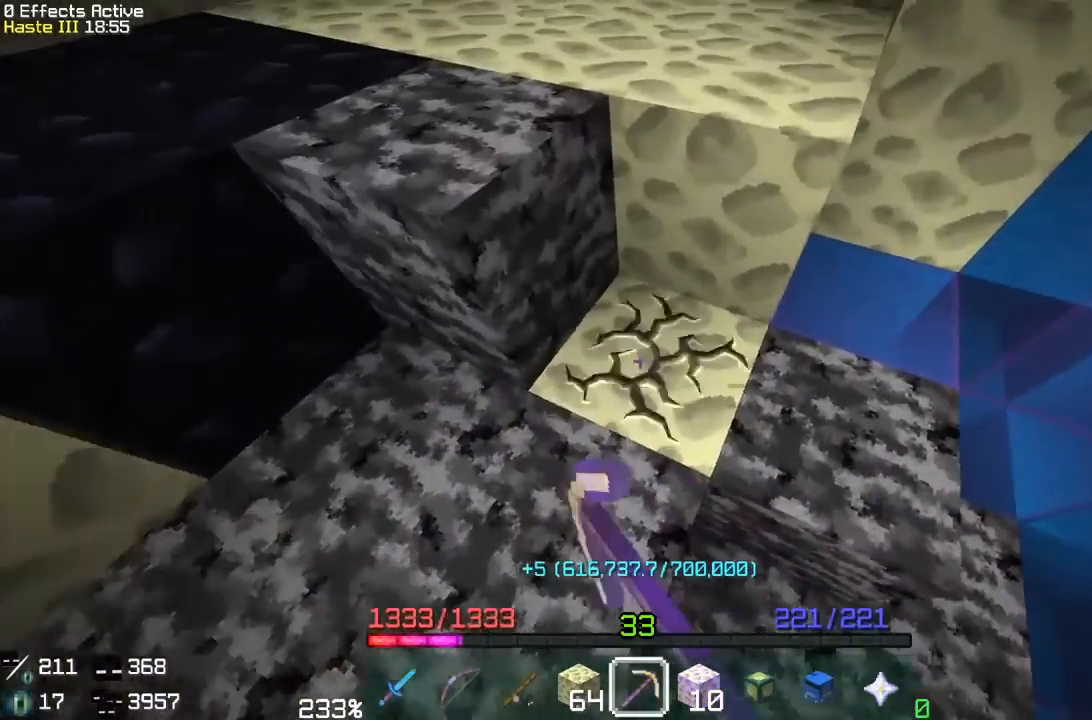
{"keys": [], "mouse": ["left"], "events": [[50, "w", "up"], [250, "w", "down"], [450, "w", "up"]]}
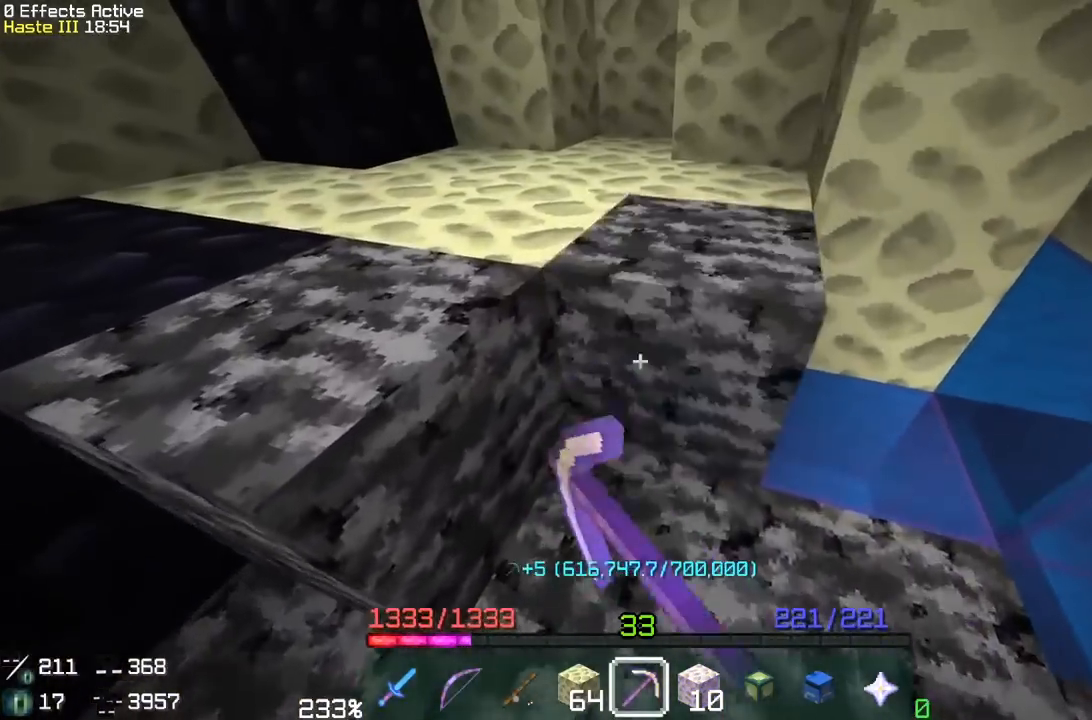
{"keys": [], "mouse": ["left"], "events": [[117, "w", "down"], [350, "w", "up"]]}
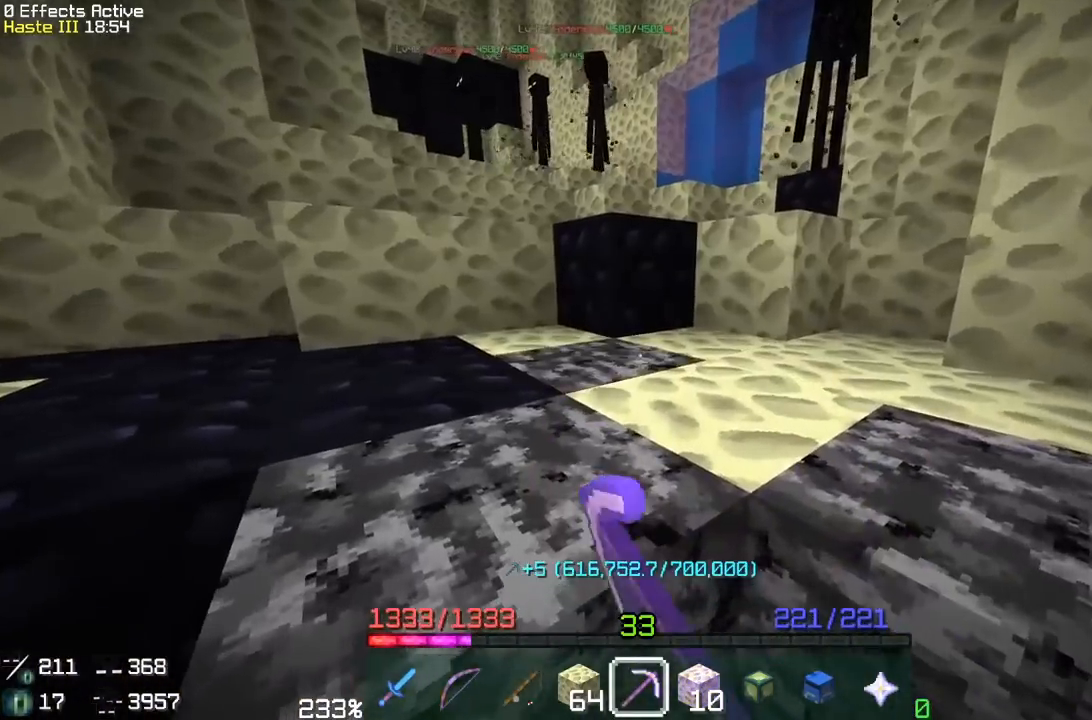
{"keys": ["w"], "mouse": ["left"], "events": [[383, "w", "down"]]}
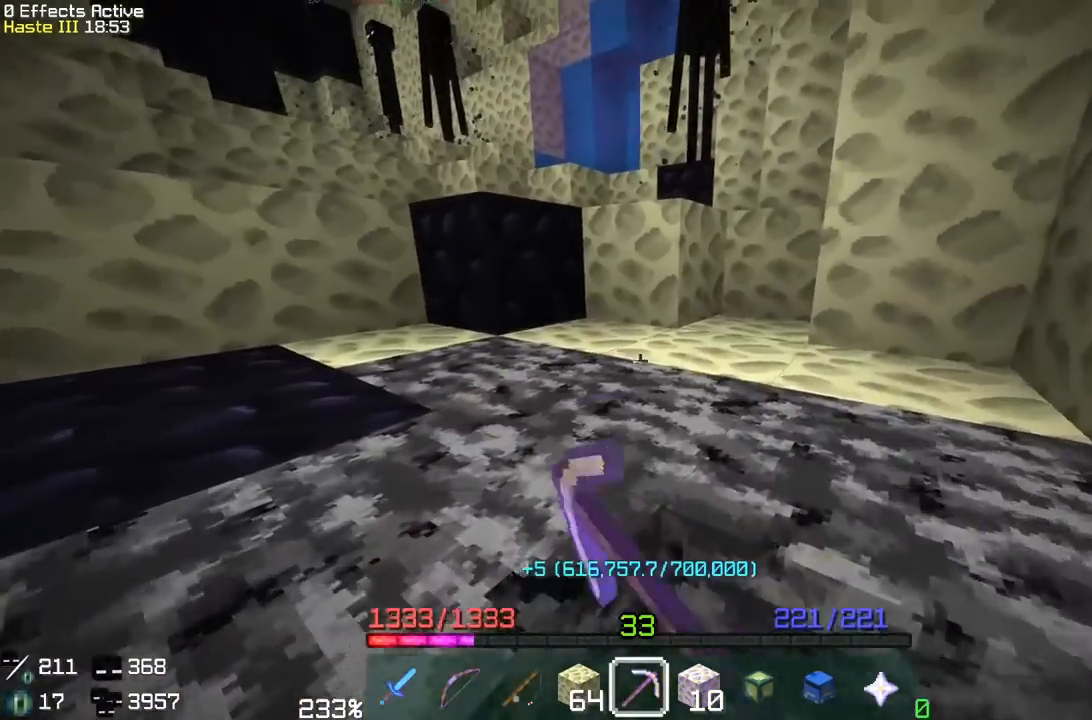
{"keys": ["a", "w"], "mouse": ["left"], "events": [[233, "space", "down"], [433, "a", "down"], [500, "space", "up"]]}
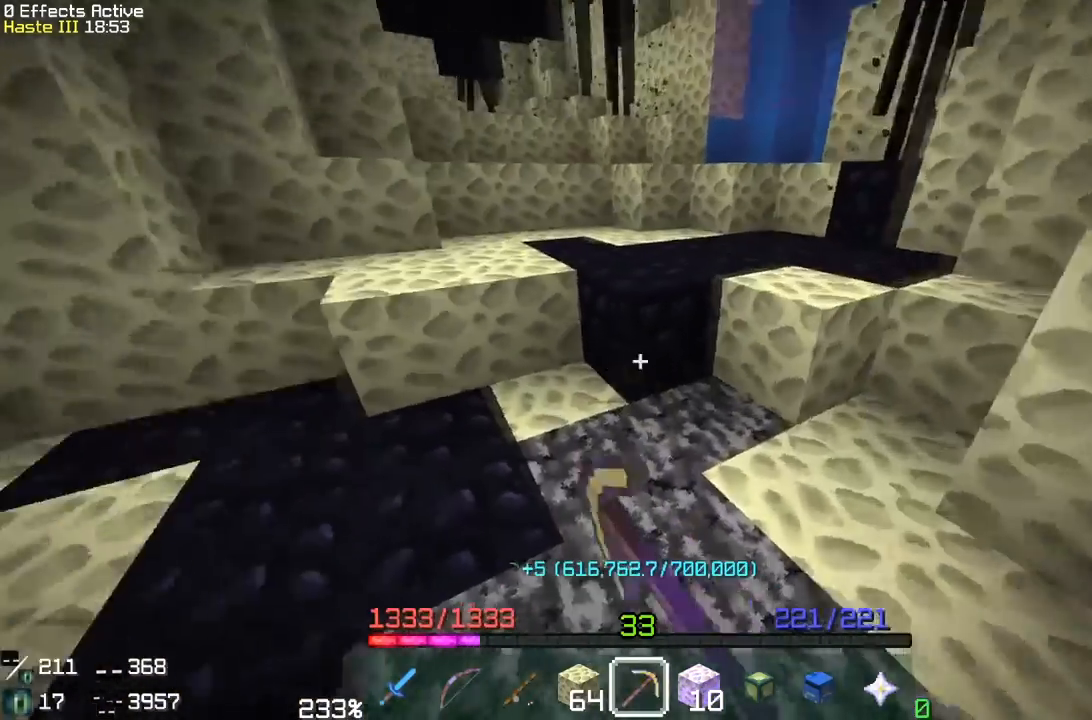
{"keys": ["a", "w"], "mouse": ["left"], "events": []}